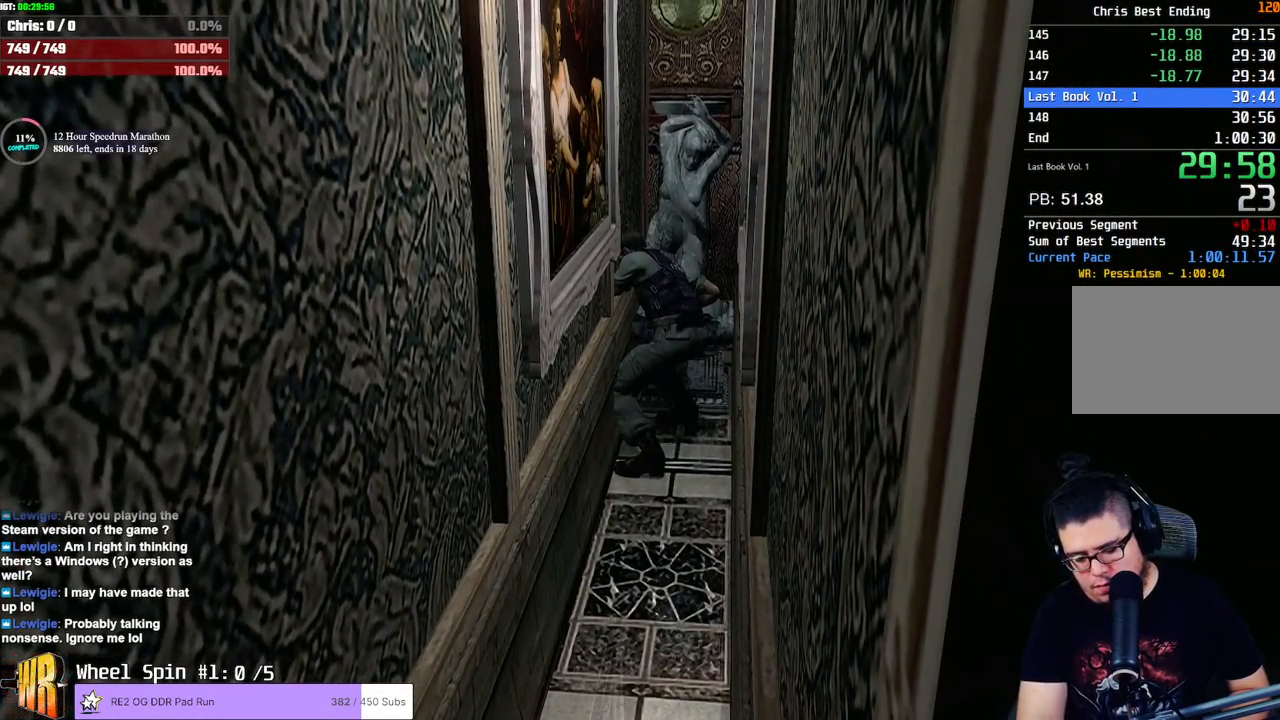
Gameplay with a controller (PlayStation layout); each line is a JSON object with the inputs held at the frame after it. "button_events" lists button changes between this image and that frame as [ms after this image, input, new state], when the widget could be followed in between (sticks are given only as held states). Not read: R3.
{"buttons": [], "left_stick": "left", "right_stick": "center", "button_events": []}
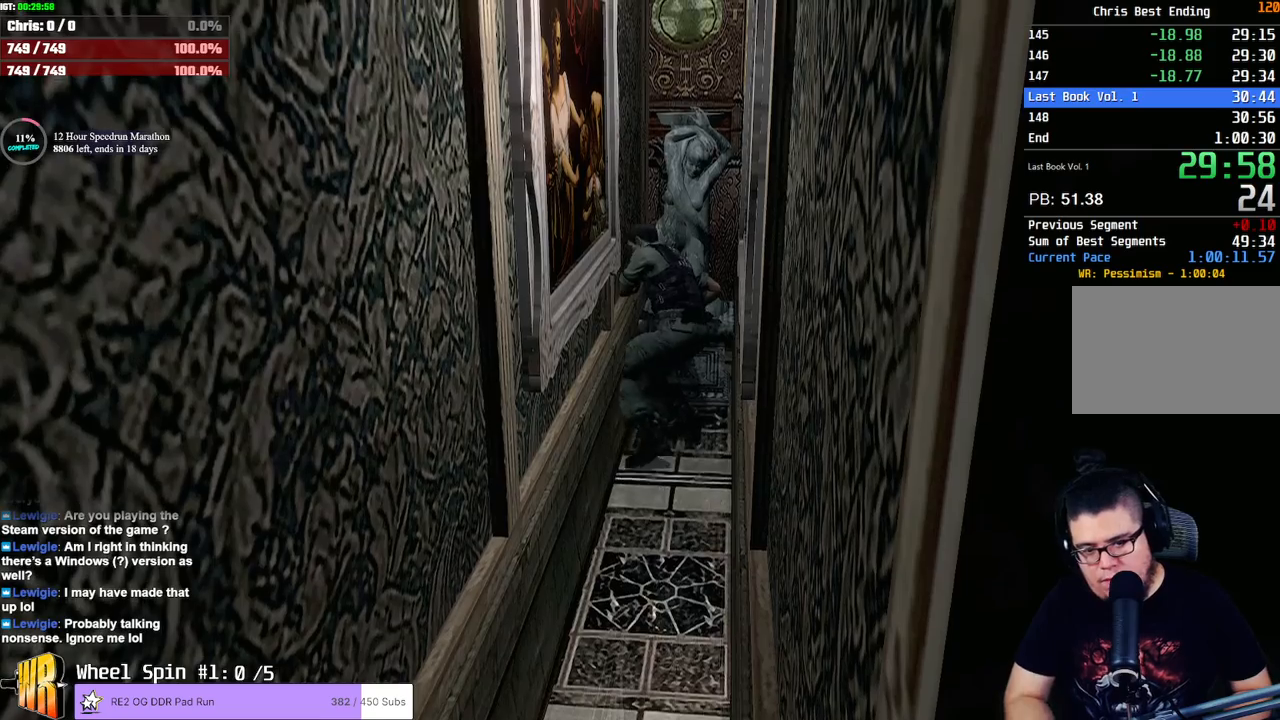
{"buttons": [], "left_stick": "left", "right_stick": "center", "button_events": []}
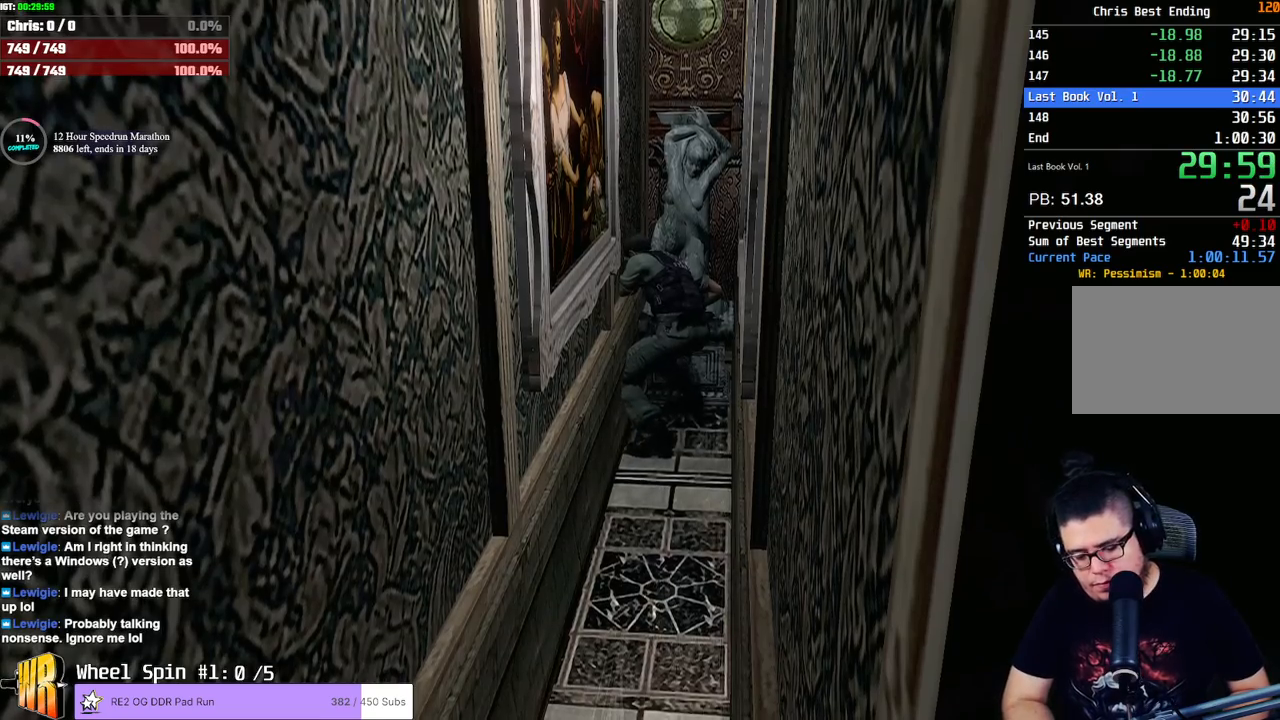
{"buttons": [], "left_stick": "left", "right_stick": "center", "button_events": []}
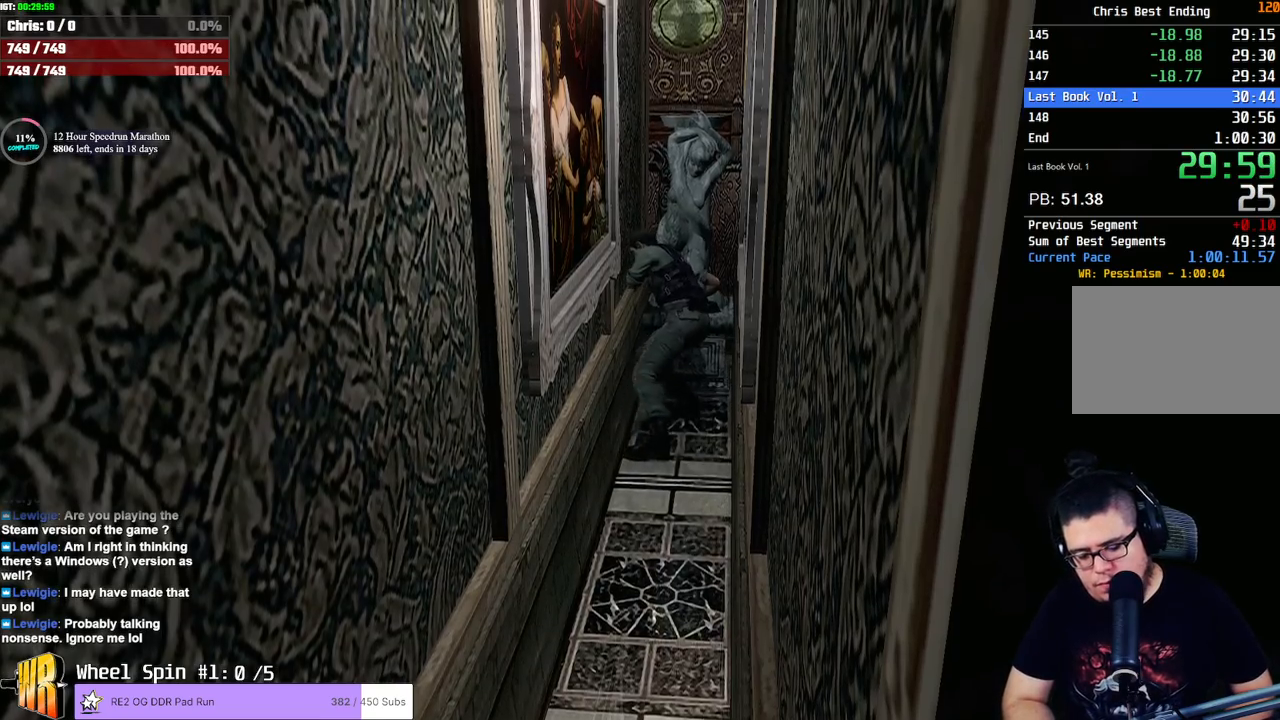
{"buttons": [], "left_stick": "left", "right_stick": "center", "button_events": []}
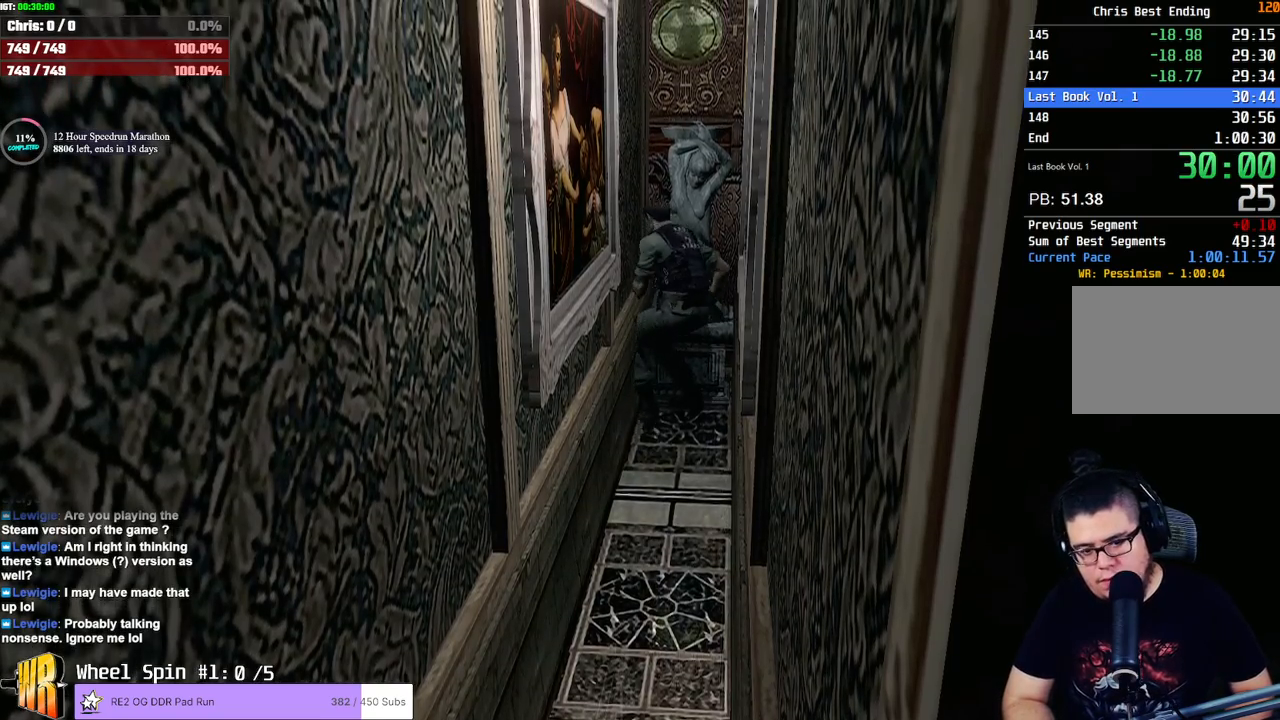
{"buttons": [], "left_stick": "down-left", "right_stick": "center", "button_events": []}
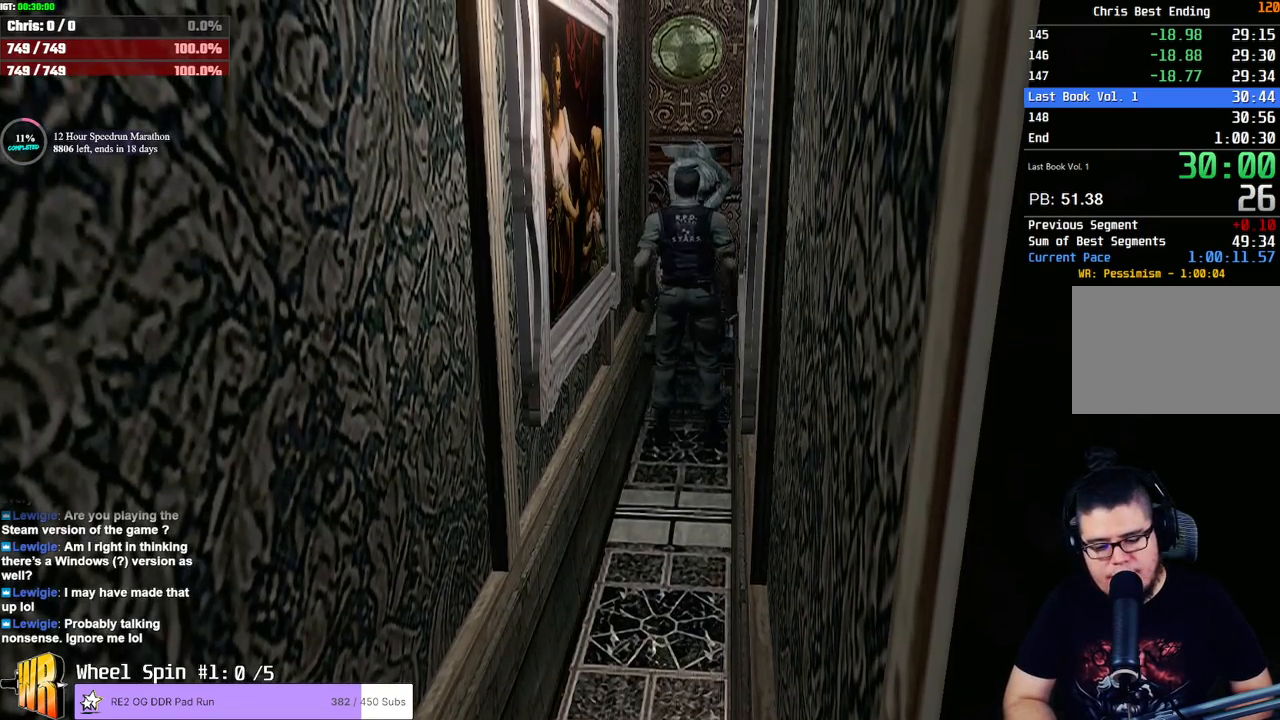
{"buttons": ["SQUARE", "DPAD_UP"], "left_stick": "center", "right_stick": "center", "button_events": [[300, "SQUARE", "down"], [317, "DPAD_UP", "down"]]}
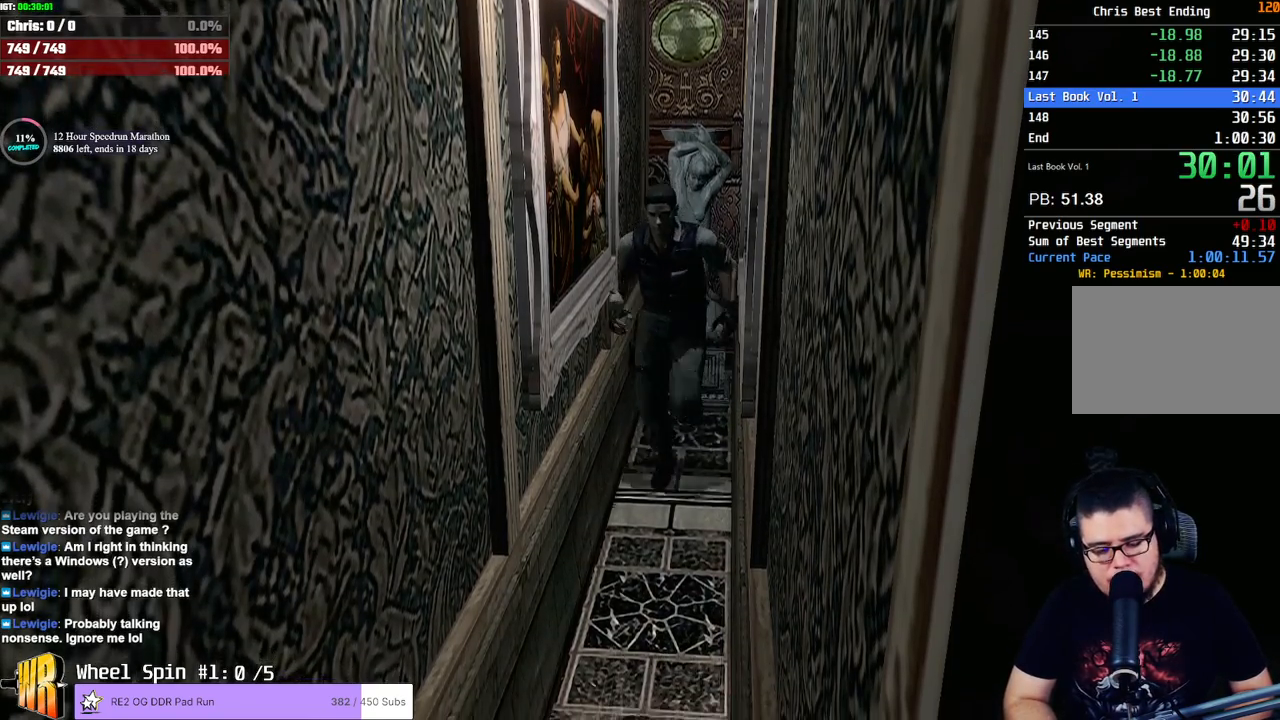
{"buttons": ["SQUARE", "DPAD_UP"], "left_stick": "center", "right_stick": "center", "button_events": []}
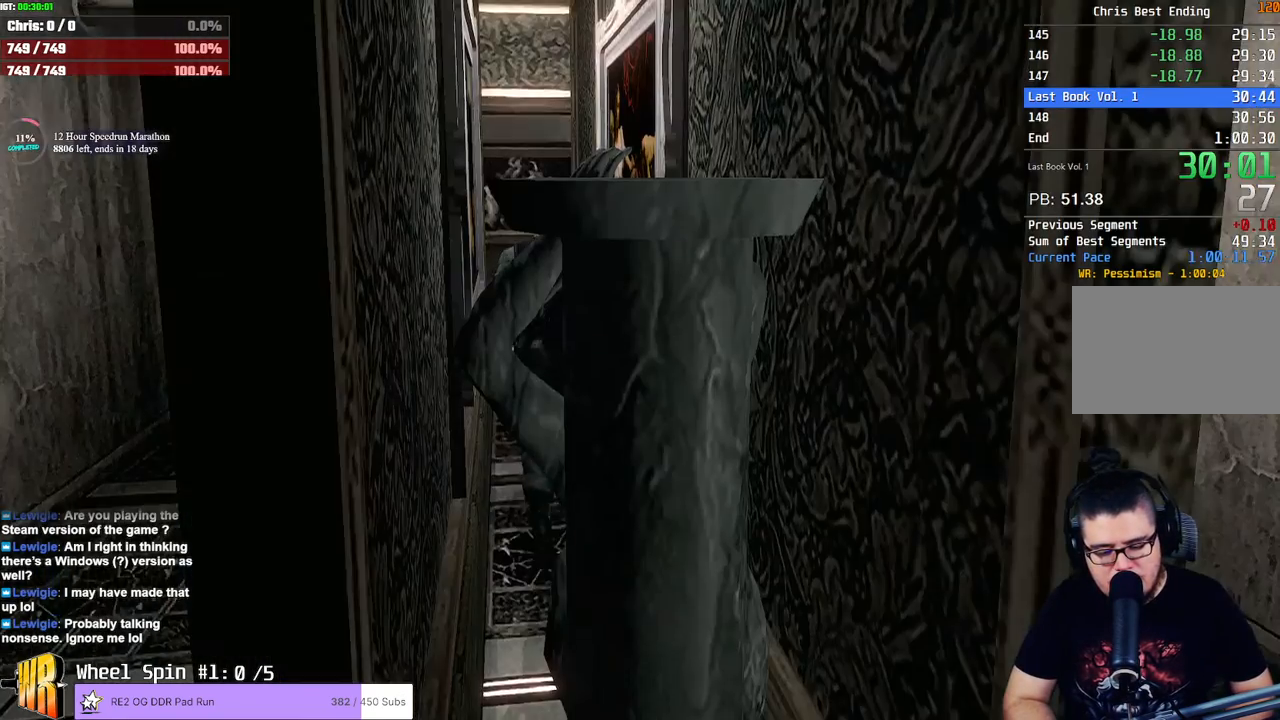
{"buttons": ["SQUARE", "DPAD_UP", "DPAD_LEFT"], "left_stick": "center", "right_stick": "center", "button_events": [[483, "DPAD_LEFT", "down"]]}
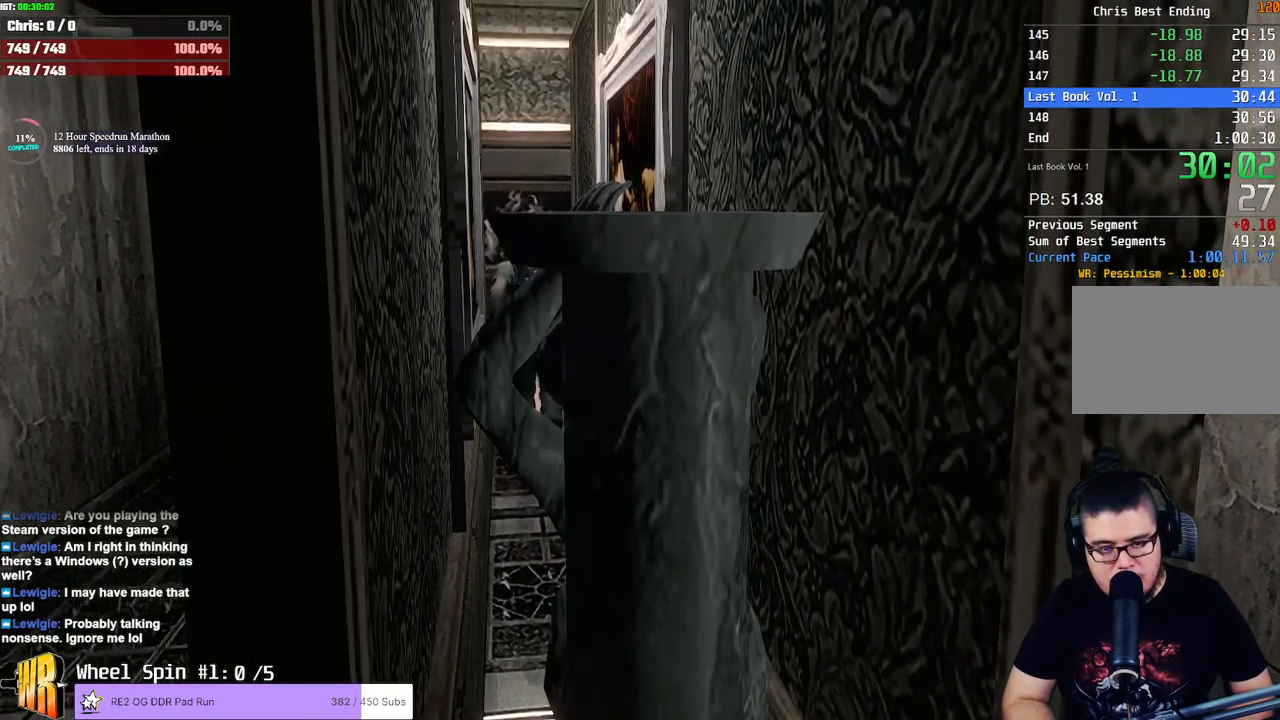
{"buttons": ["SQUARE", "DPAD_UP"], "left_stick": "center", "right_stick": "center", "button_events": [[83, "DPAD_LEFT", "up"]]}
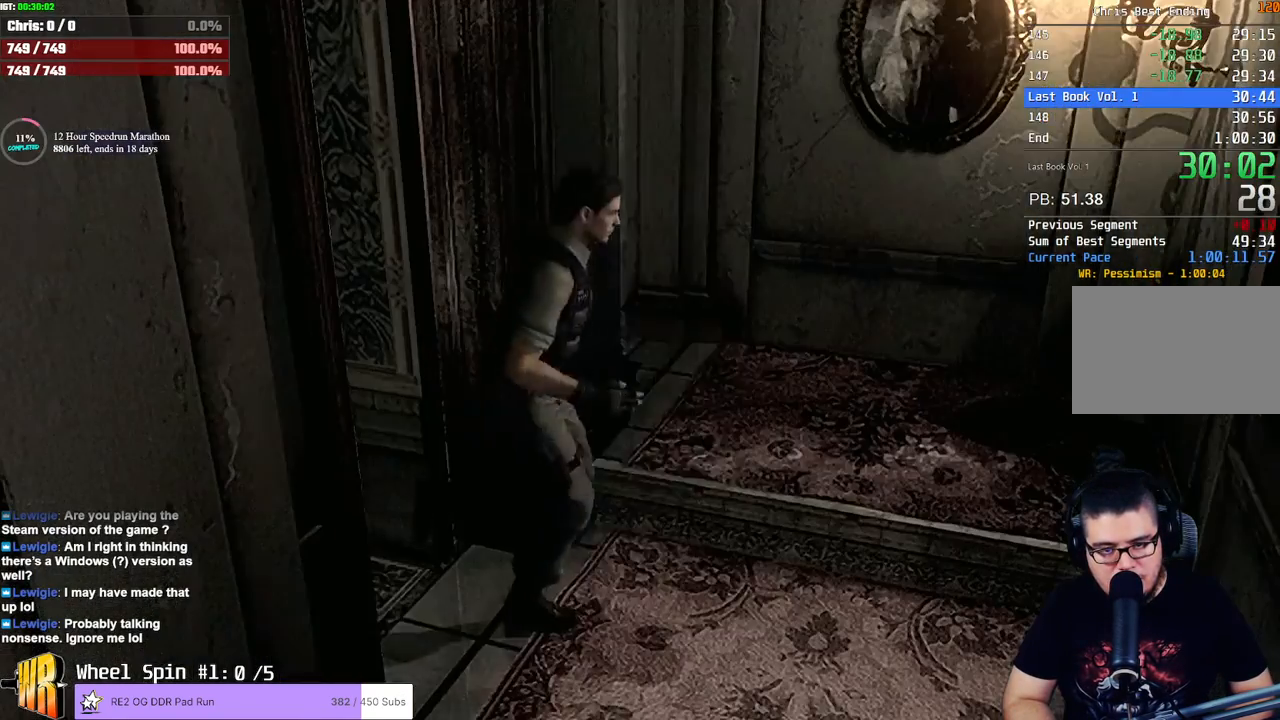
{"buttons": ["SQUARE", "DPAD_UP", "DPAD_LEFT"], "left_stick": "center", "right_stick": "center", "button_events": [[133, "DPAD_LEFT", "down"]]}
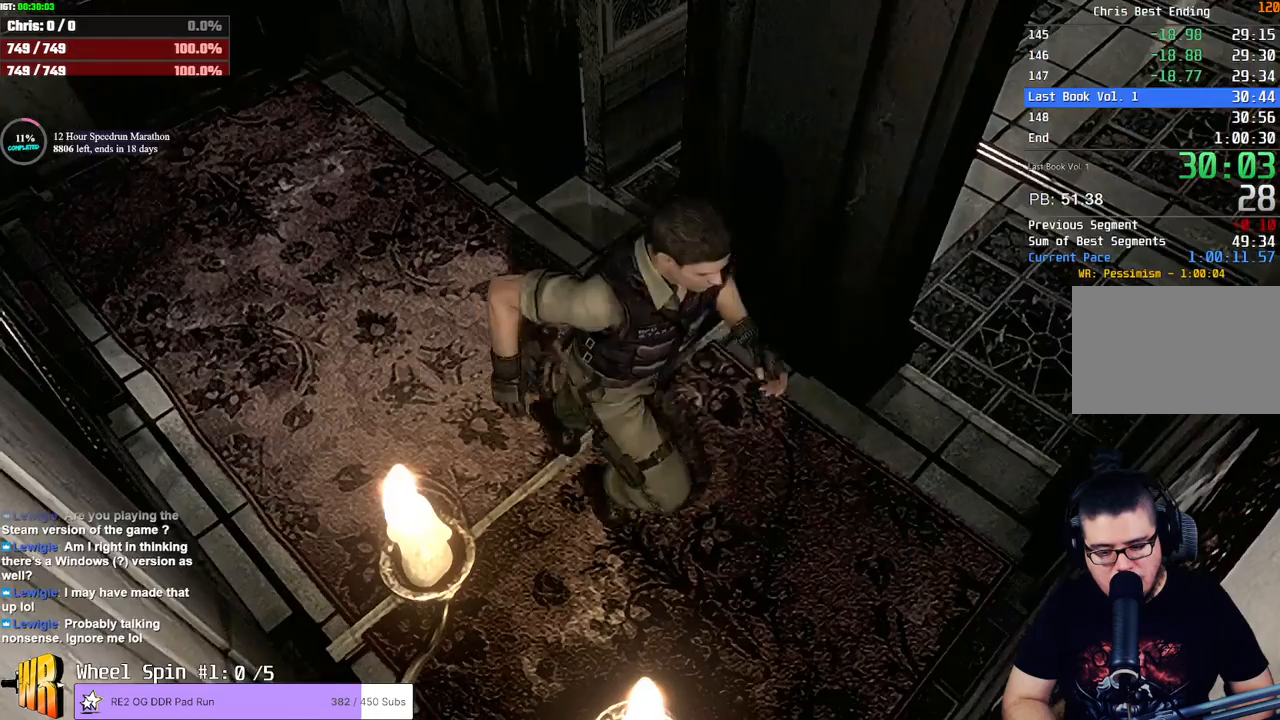
{"buttons": ["SQUARE", "DPAD_UP"], "left_stick": "center", "right_stick": "center", "button_events": [[500, "DPAD_LEFT", "up"]]}
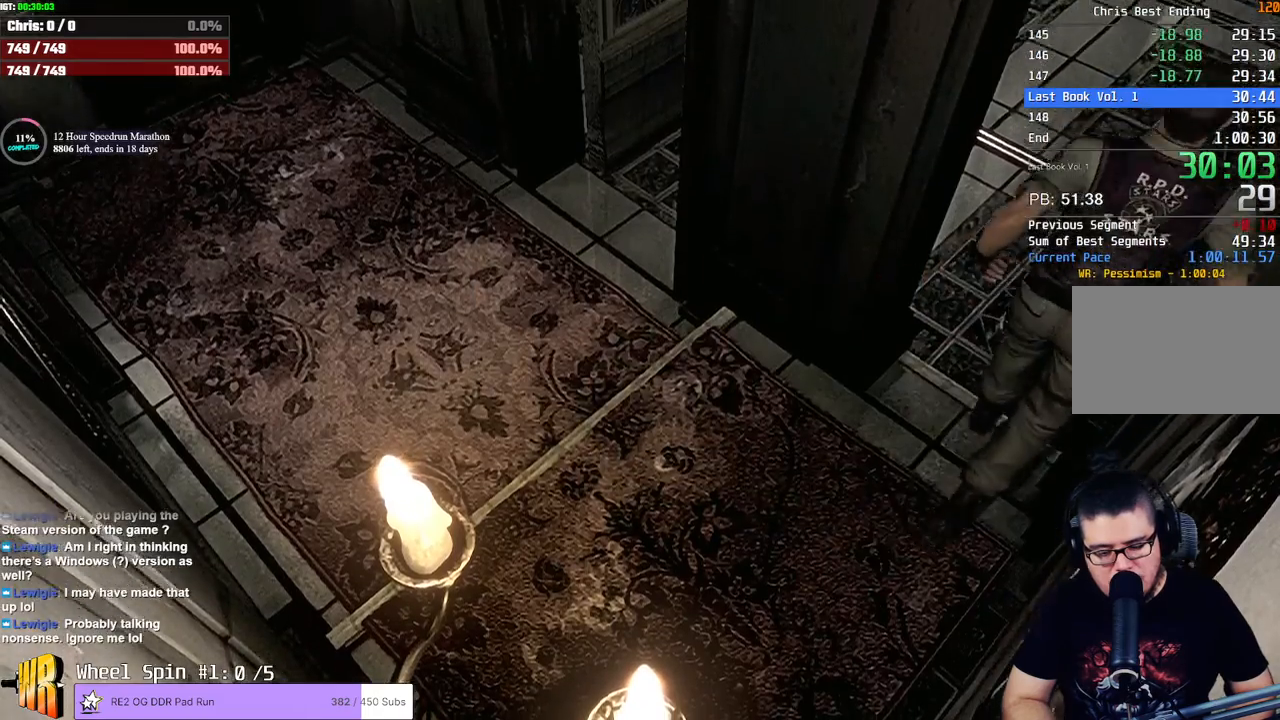
{"buttons": ["SQUARE", "DPAD_UP"], "left_stick": "center", "right_stick": "center", "button_events": []}
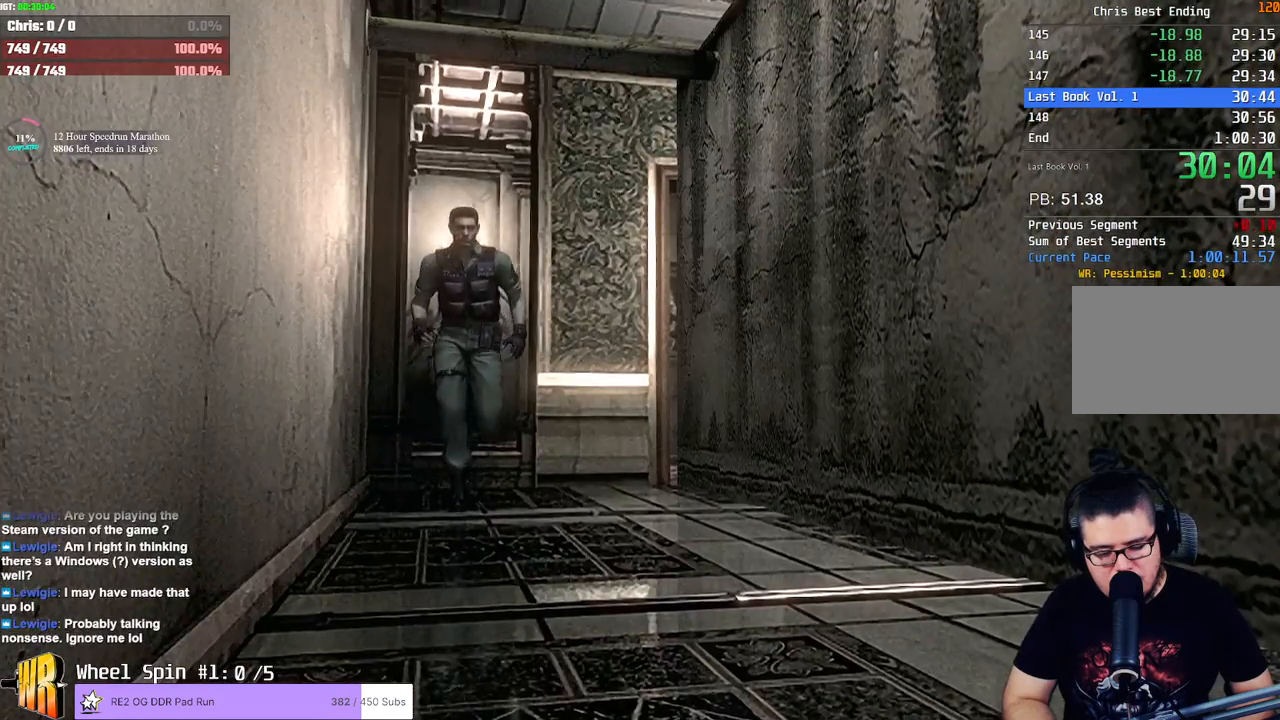
{"buttons": ["SQUARE", "DPAD_UP"], "left_stick": "center", "right_stick": "center", "button_events": []}
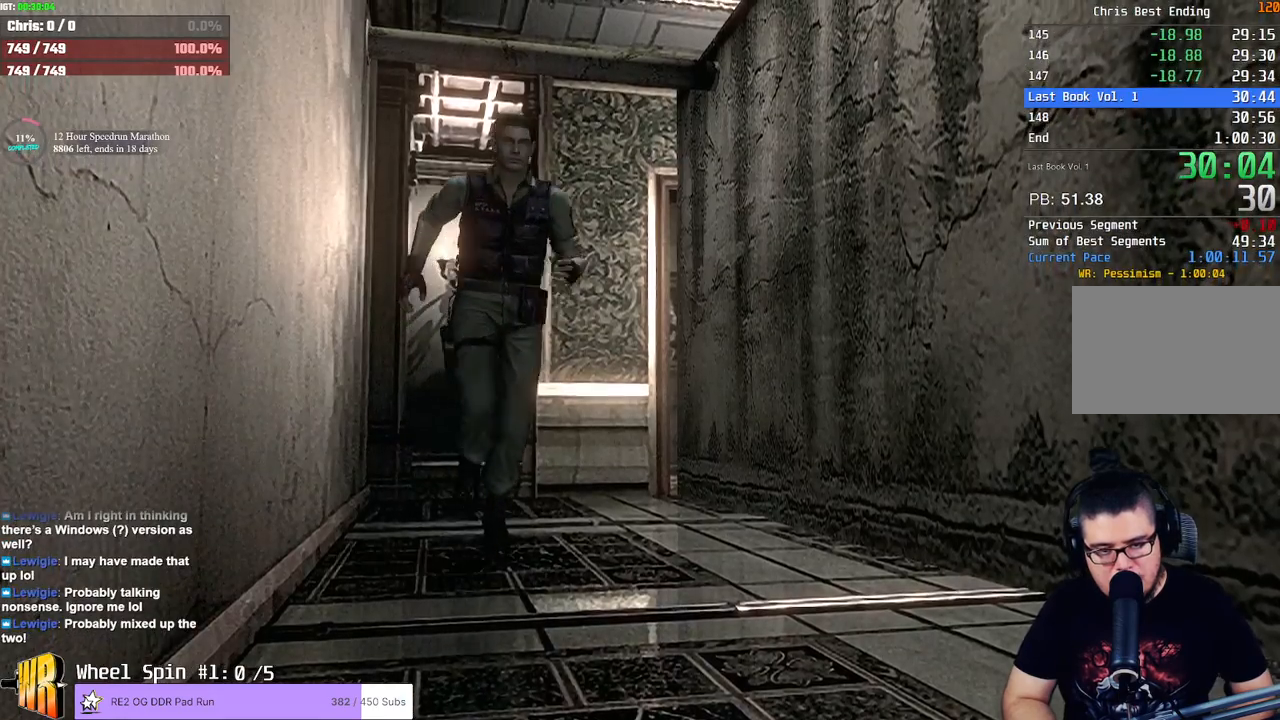
{"buttons": ["CROSS", "SQUARE", "DPAD_UP"], "left_stick": "center", "right_stick": "center"}
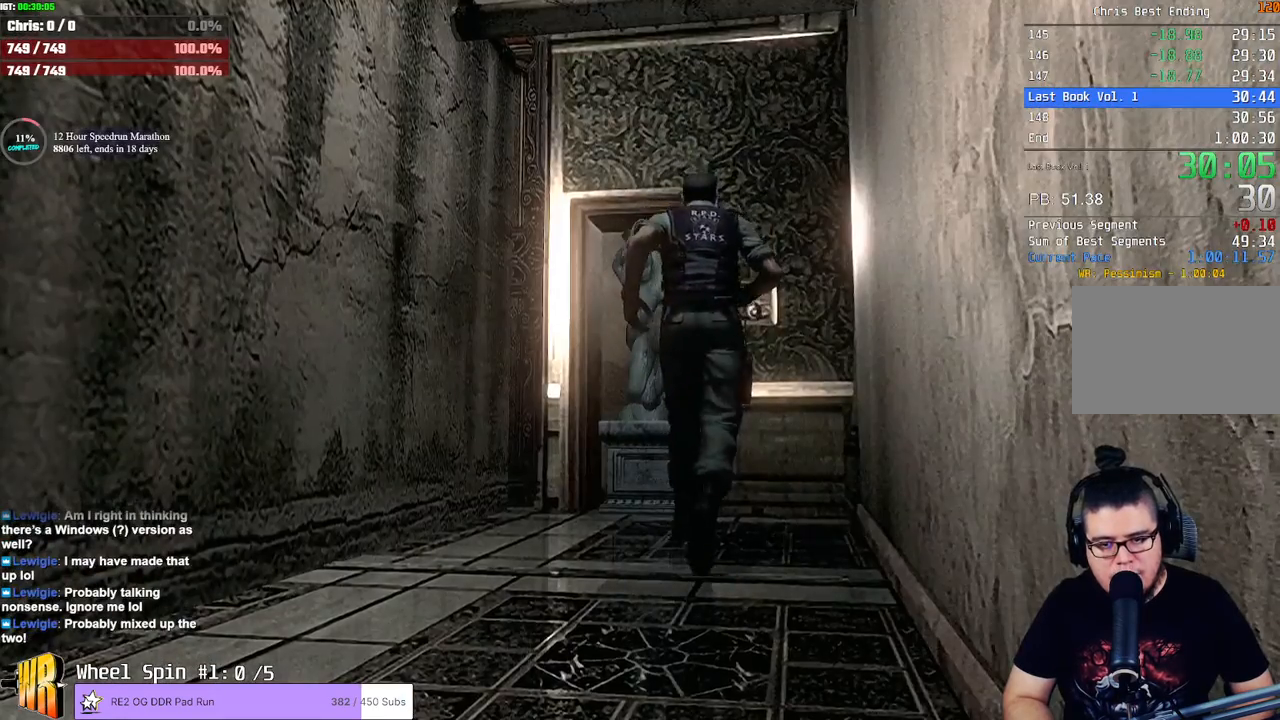
{"buttons": ["SQUARE", "DPAD_UP"], "left_stick": "center", "right_stick": "center"}
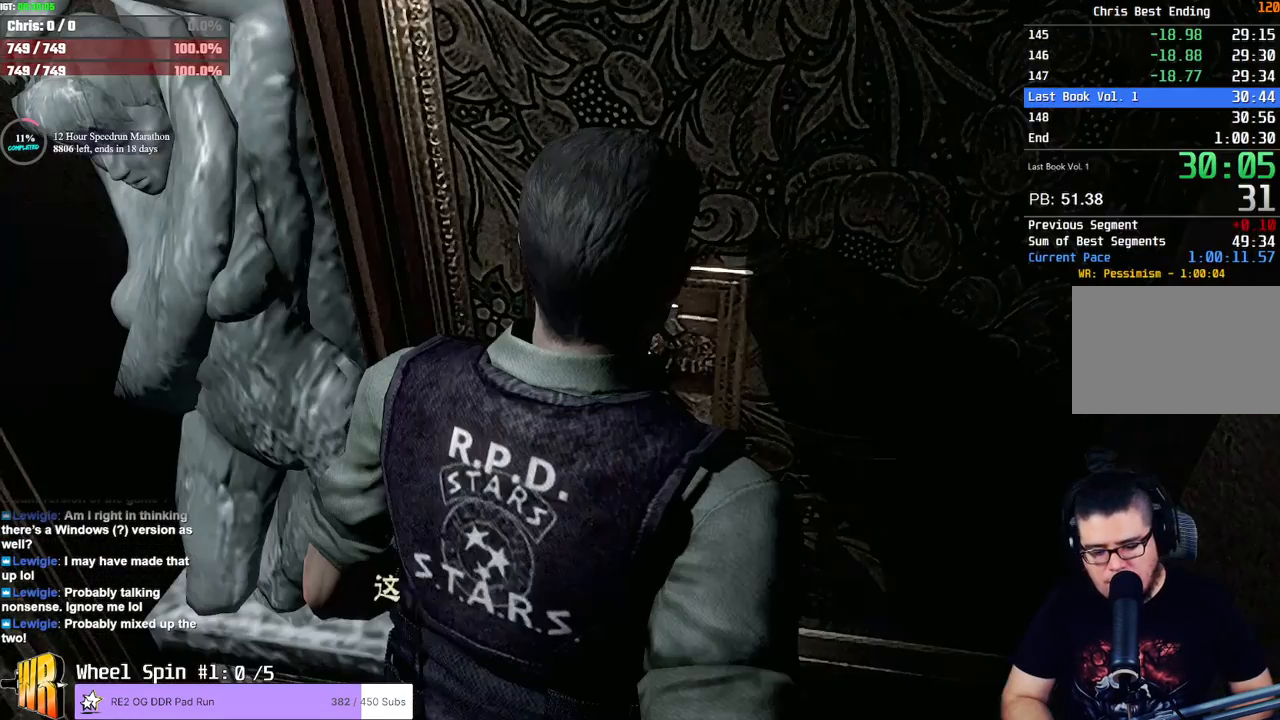
{"buttons": ["CROSS"], "left_stick": "center", "right_stick": "center"}
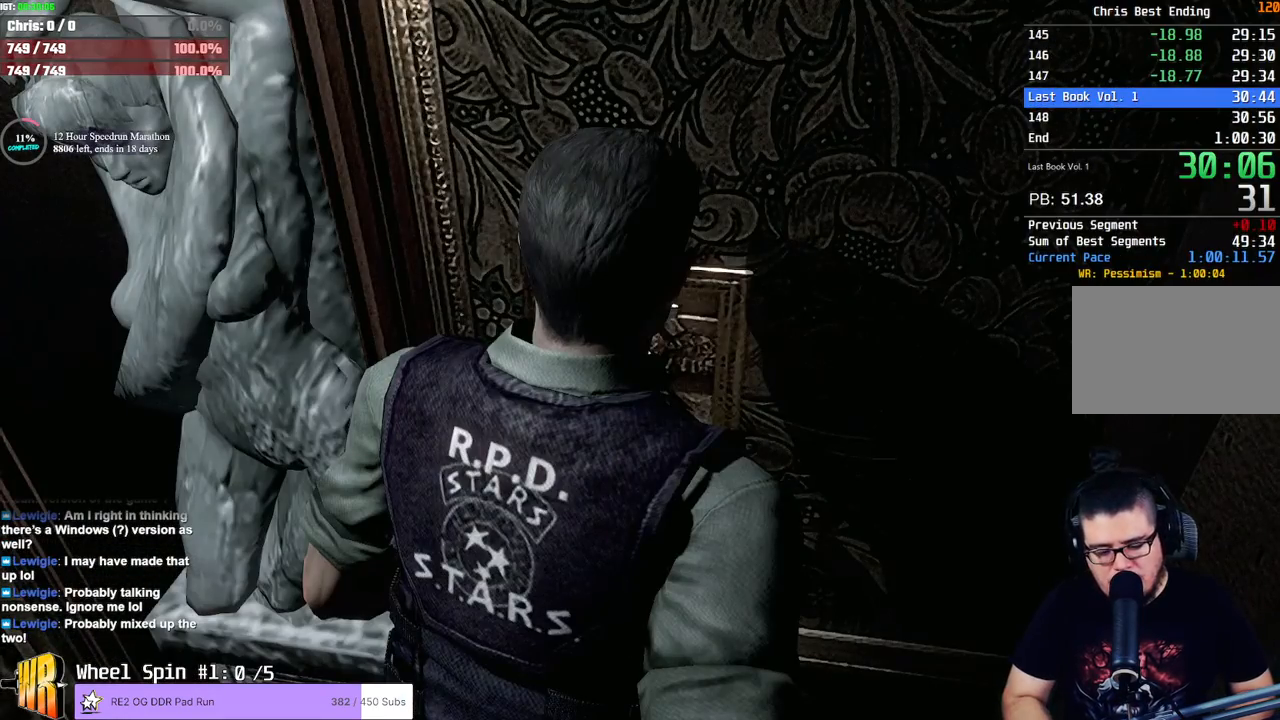
{"buttons": [], "left_stick": "down", "right_stick": "center"}
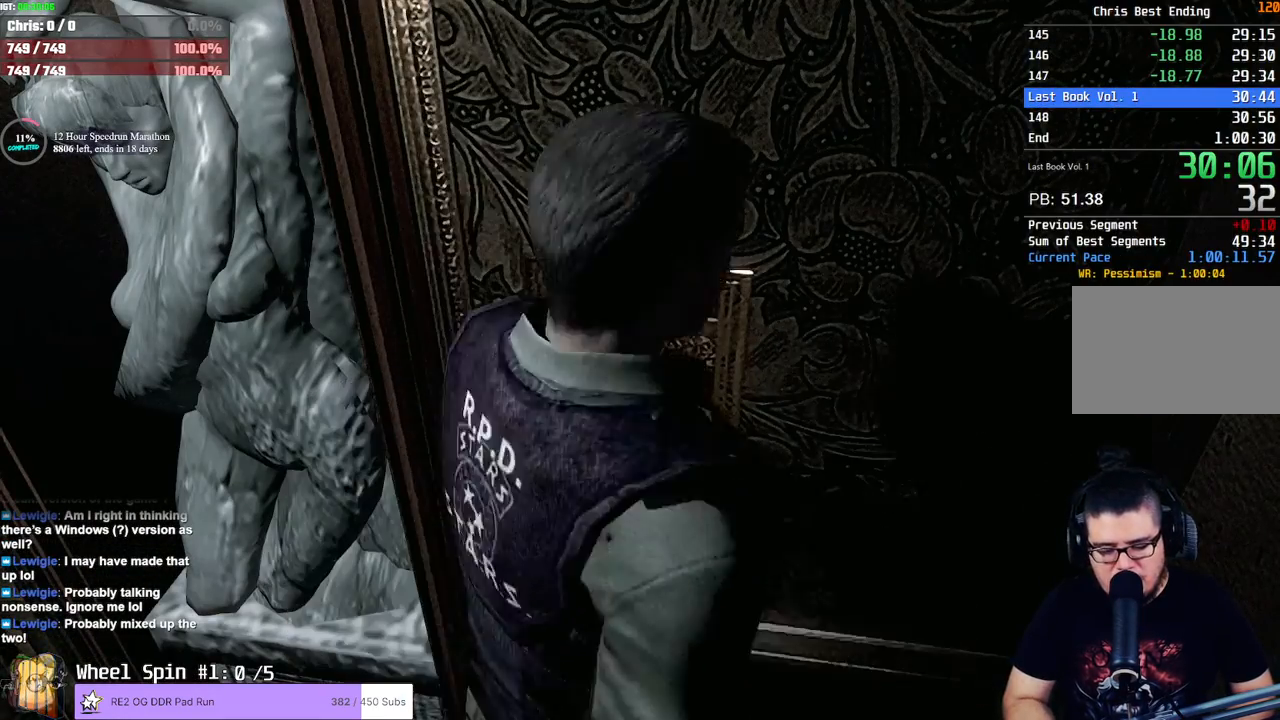
{"buttons": ["SQUARE", "DPAD_UP"], "left_stick": "center", "right_stick": "center", "button_events": [[300, "SQUARE", "down"], [400, "DPAD_UP", "down"]]}
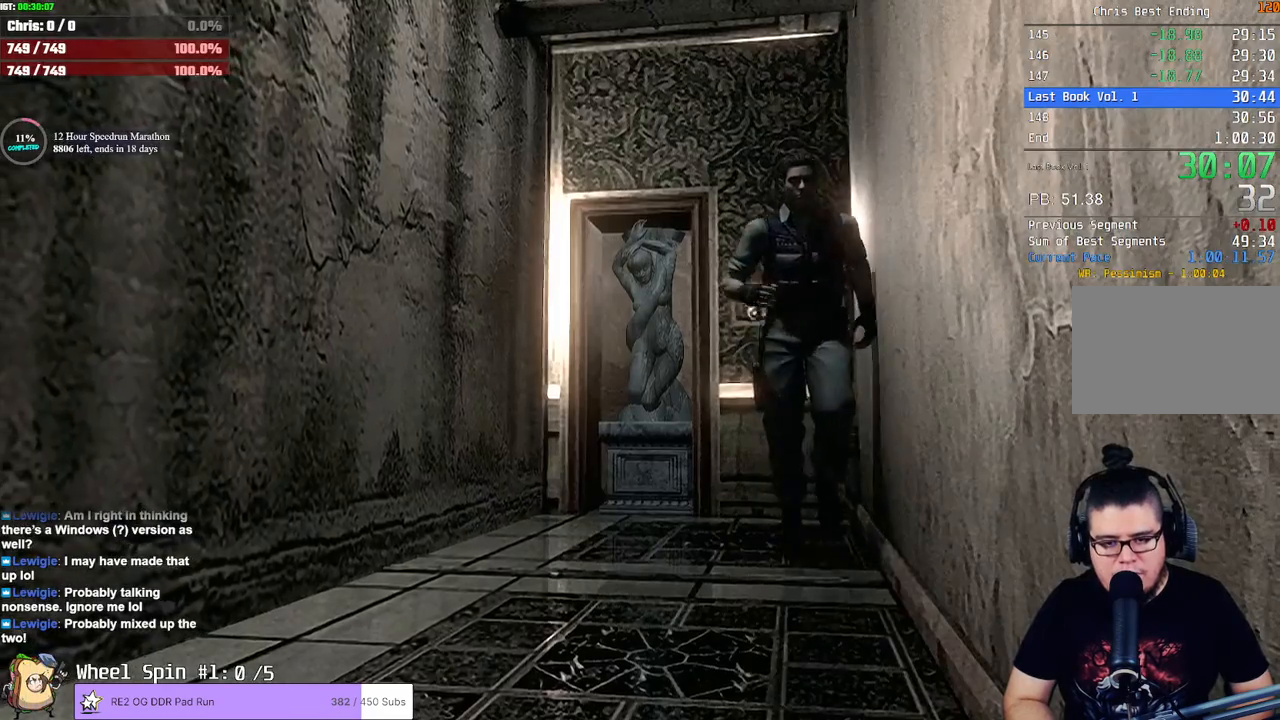
{"buttons": ["SQUARE", "DPAD_UP"], "left_stick": "center", "right_stick": "center", "button_events": [[267, "DPAD_RIGHT", "down"], [317, "DPAD_RIGHT", "up"]]}
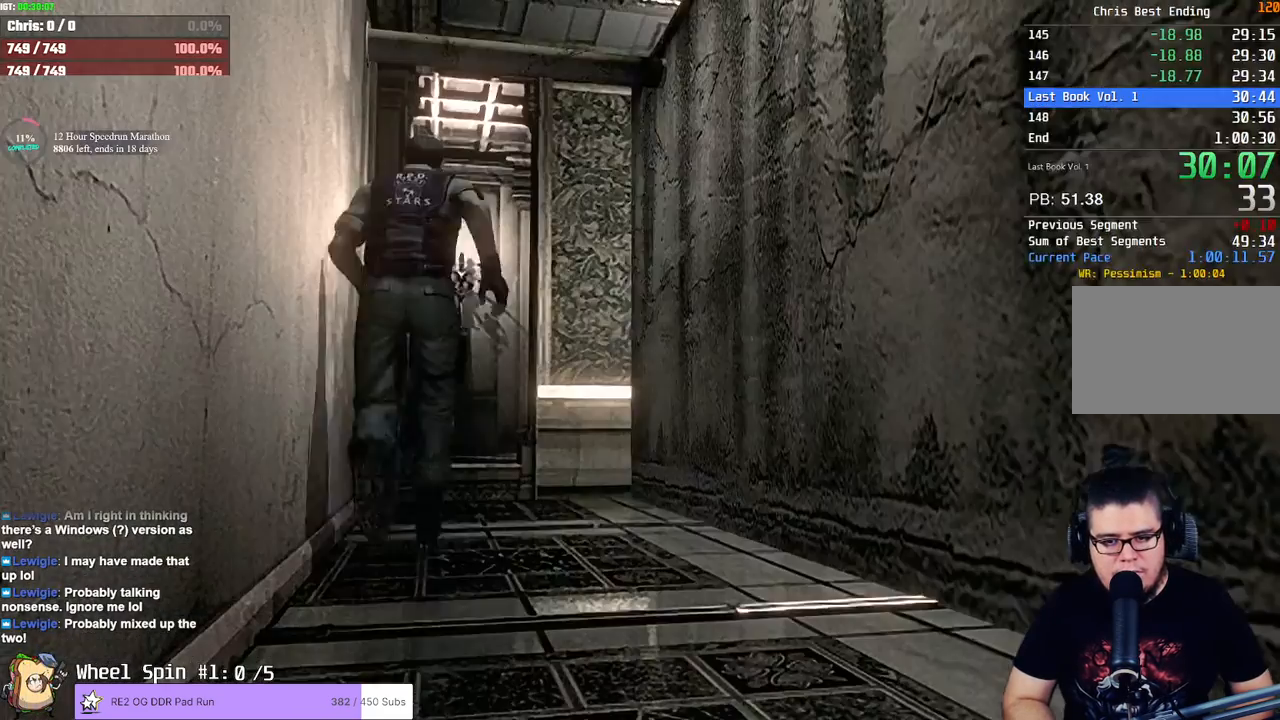
{"buttons": ["SQUARE", "DPAD_UP"], "left_stick": "center", "right_stick": "center", "button_events": [[267, "DPAD_RIGHT", "down"], [350, "DPAD_RIGHT", "up"]]}
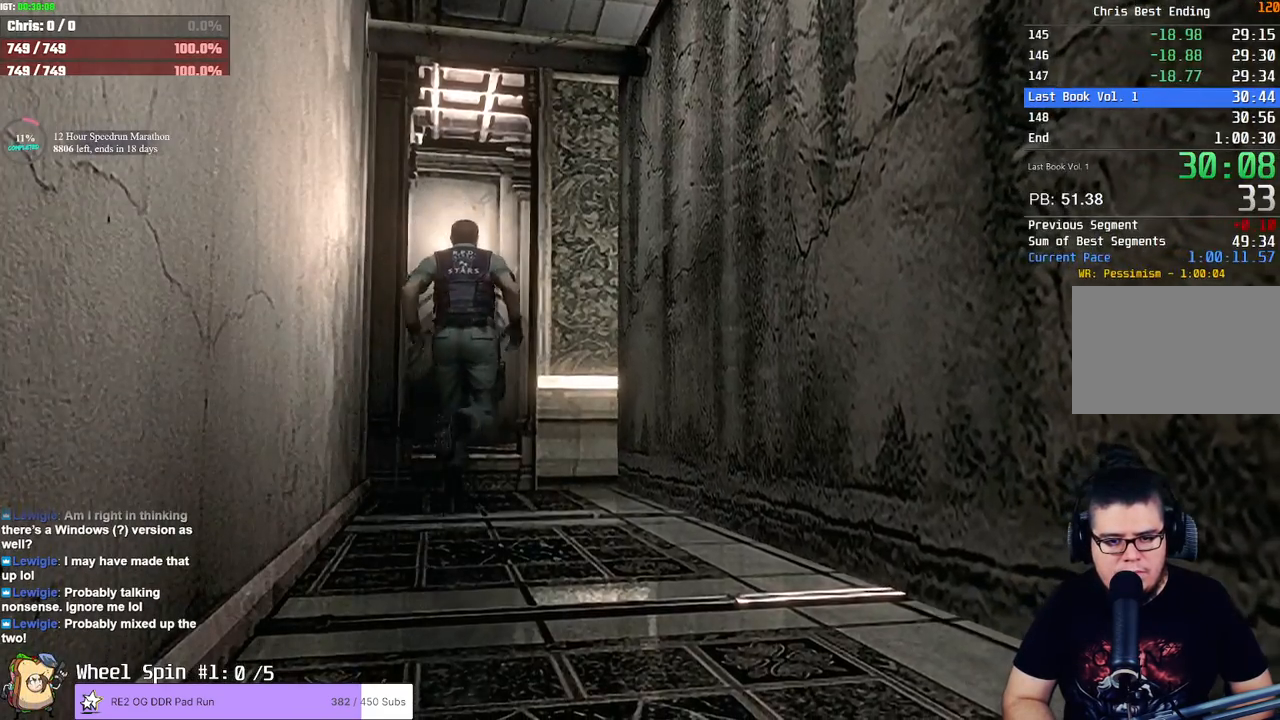
{"buttons": ["SQUARE", "DPAD_UP", "DPAD_RIGHT"], "left_stick": "center", "right_stick": "center", "button_events": [[100, "DPAD_LEFT", "down"], [200, "DPAD_LEFT", "up"], [367, "DPAD_RIGHT", "down"]]}
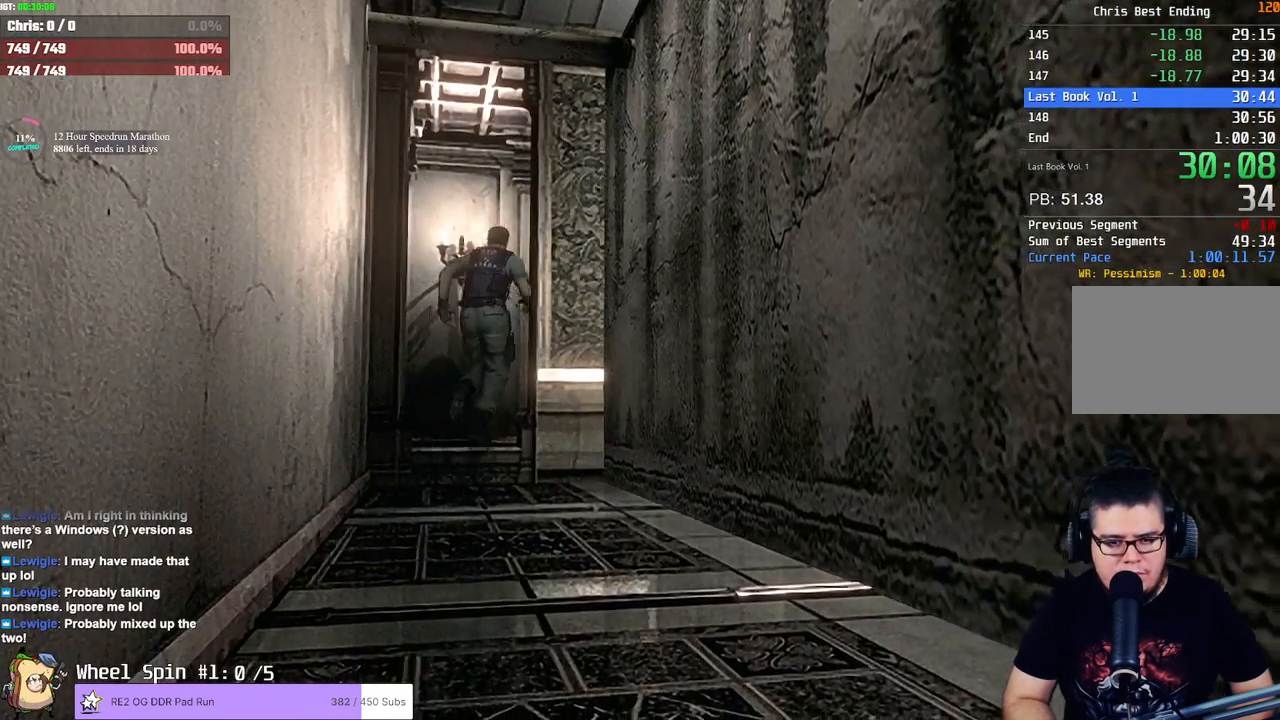
{"buttons": ["SQUARE", "DPAD_UP", "DPAD_RIGHT"], "left_stick": "center", "right_stick": "center", "button_events": [[83, "DPAD_RIGHT", "up"], [217, "DPAD_RIGHT", "down"]]}
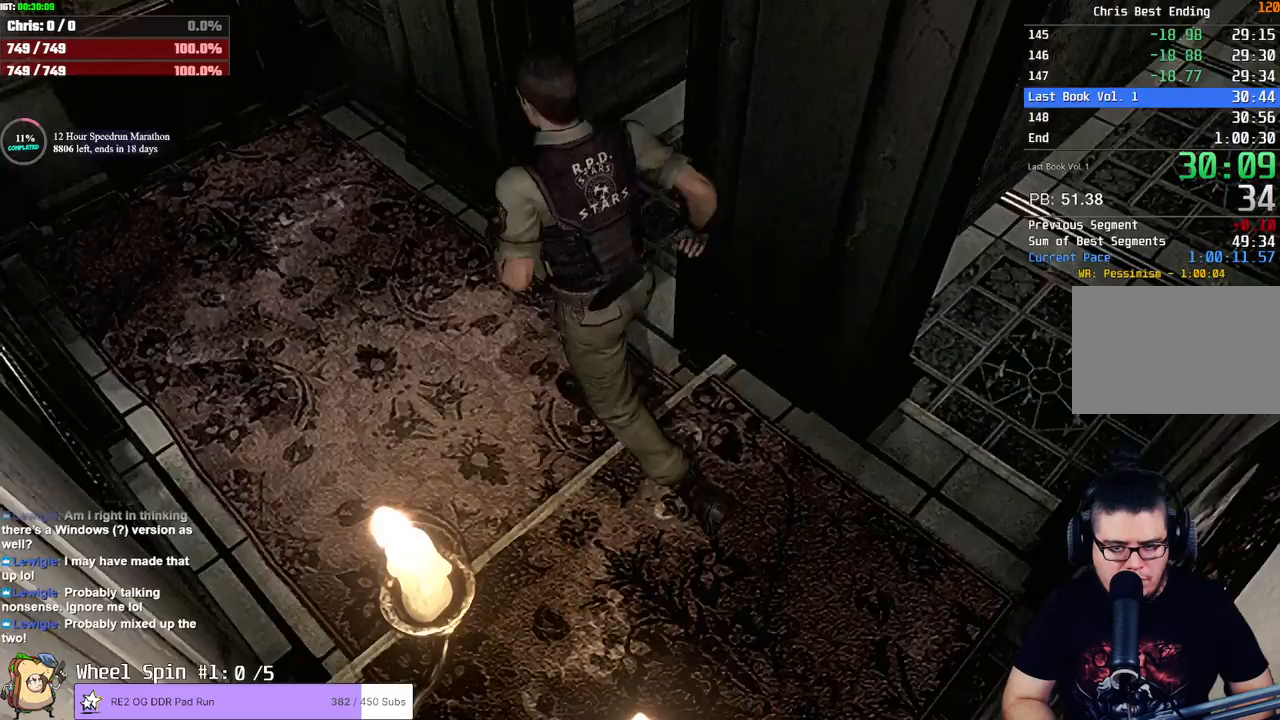
{"buttons": ["SQUARE", "DPAD_UP", "DPAD_RIGHT"], "left_stick": "center", "right_stick": "center", "button_events": []}
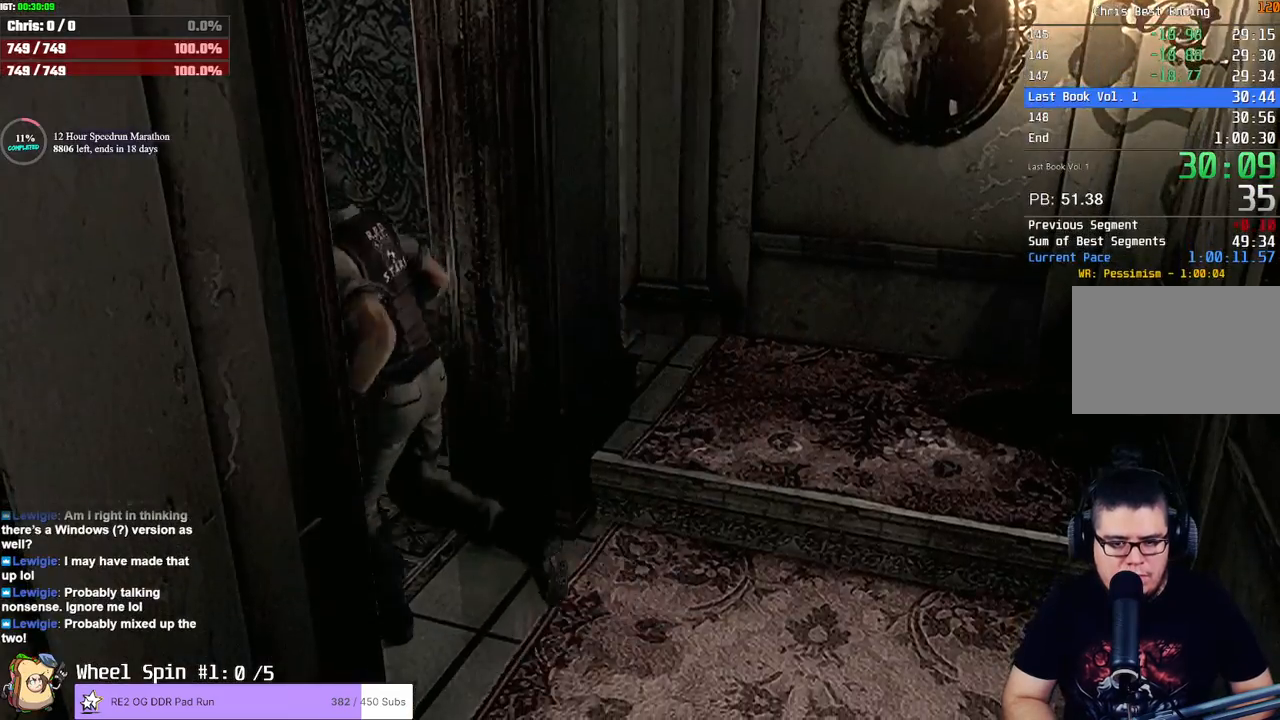
{"buttons": ["SQUARE", "DPAD_UP"], "left_stick": "center", "right_stick": "center", "button_events": [[33, "DPAD_RIGHT", "up"]]}
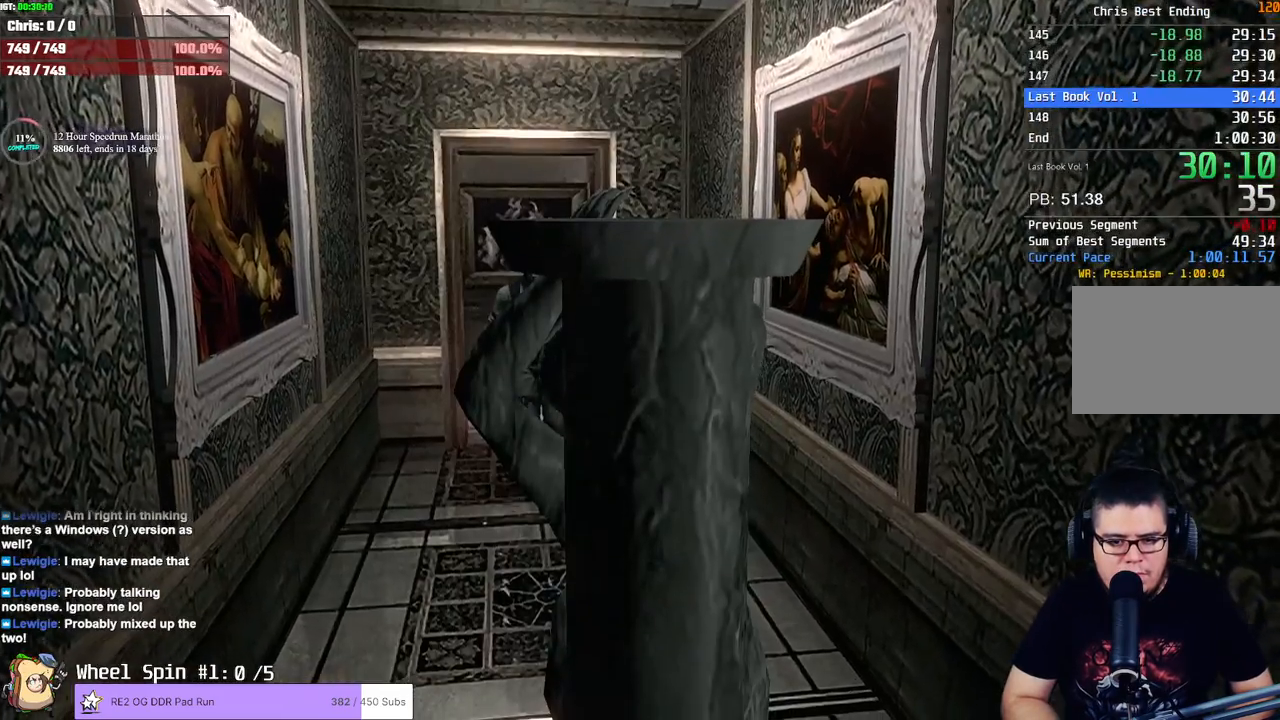
{"buttons": ["SQUARE", "DPAD_UP"], "left_stick": "center", "right_stick": "center", "button_events": []}
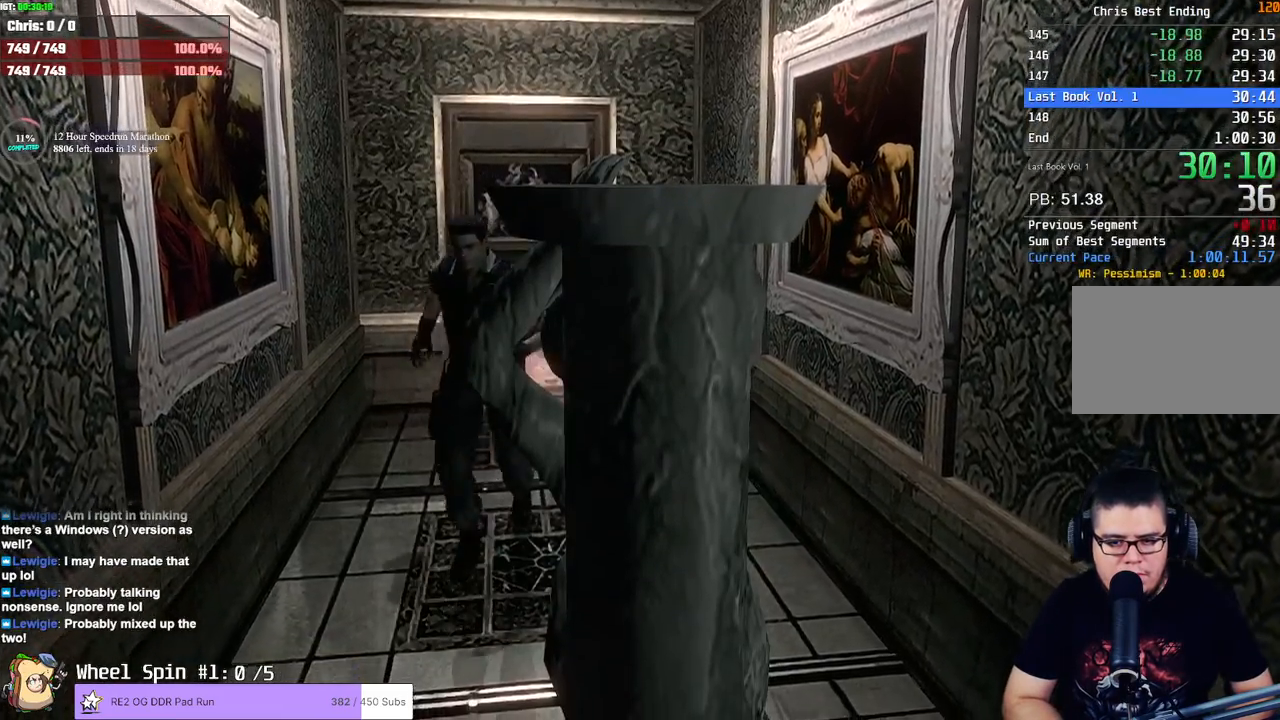
{"buttons": ["SQUARE", "DPAD_UP"], "left_stick": "center", "right_stick": "center", "button_events": []}